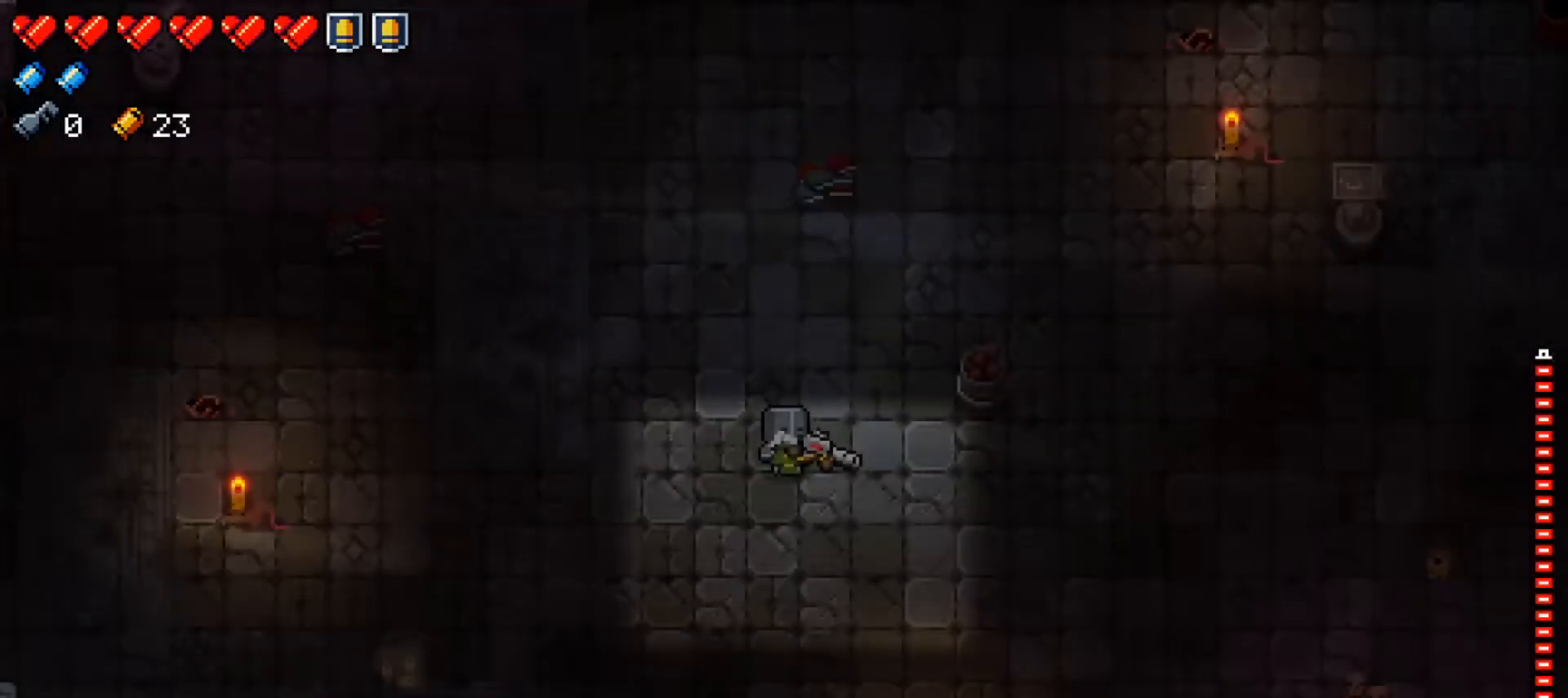
Gameplay with a controller (Xbox layout); each line is a JSON object with the inputs held at the frame after it. "events" lists button and stick changes between this image and that frame as [ms after this image, input, new state], when the widget could be followed in between.
{"buttons": [], "left_stick": "left", "right_stick": "center", "events": [[117, "X", "up"], [267, "left_stick", "down-left"], [434, "left_stick", "left"]]}
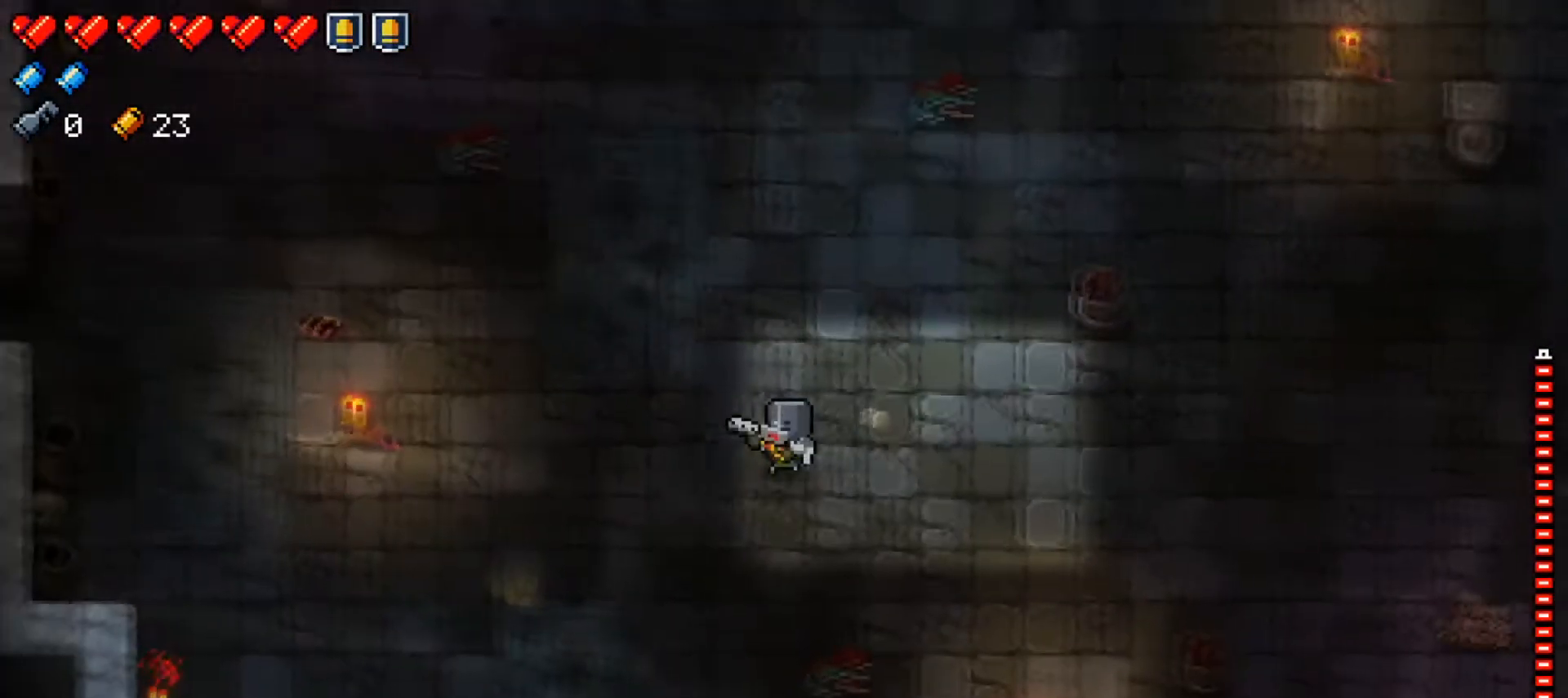
{"buttons": [], "left_stick": "left", "right_stick": "center", "events": []}
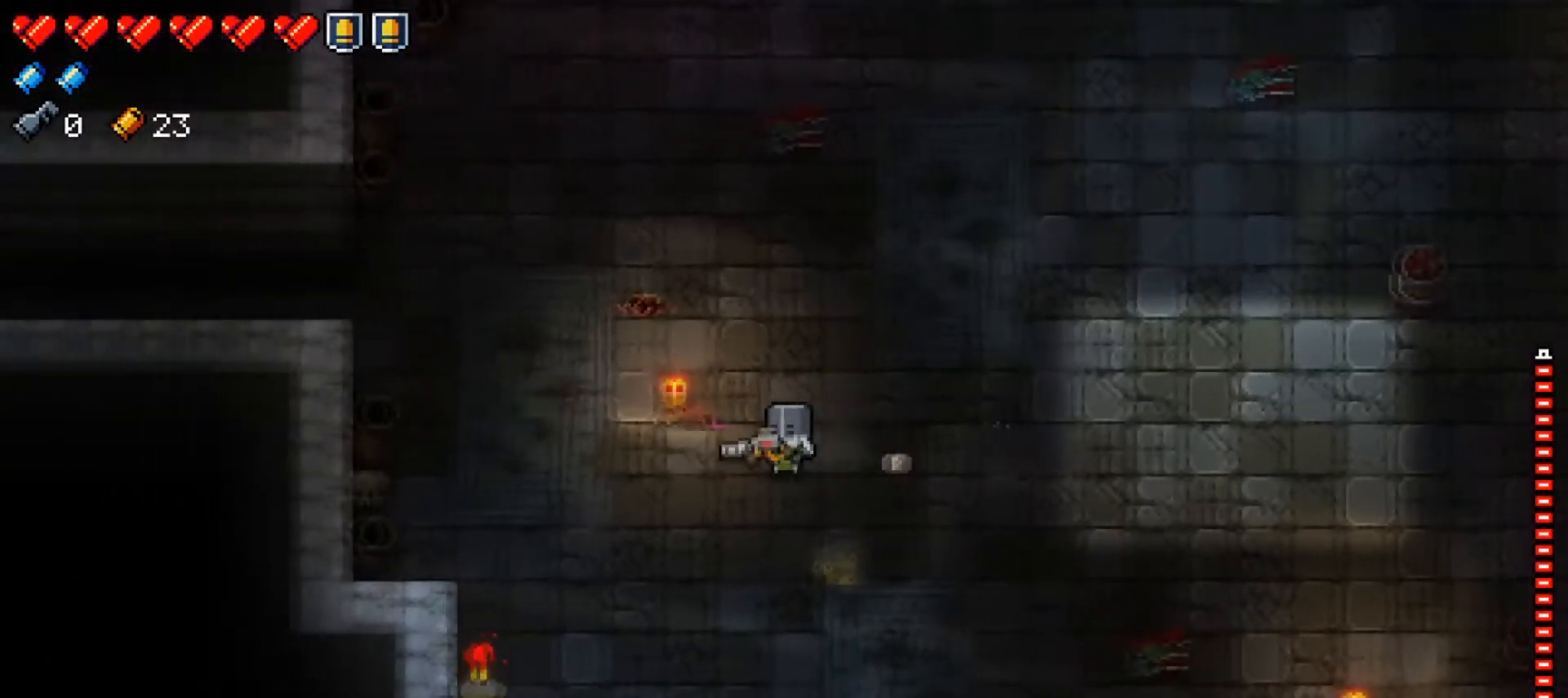
{"buttons": [], "left_stick": "down-right", "right_stick": "center", "events": [[83, "left_stick", "up-left"], [217, "left_stick", "down-right"]]}
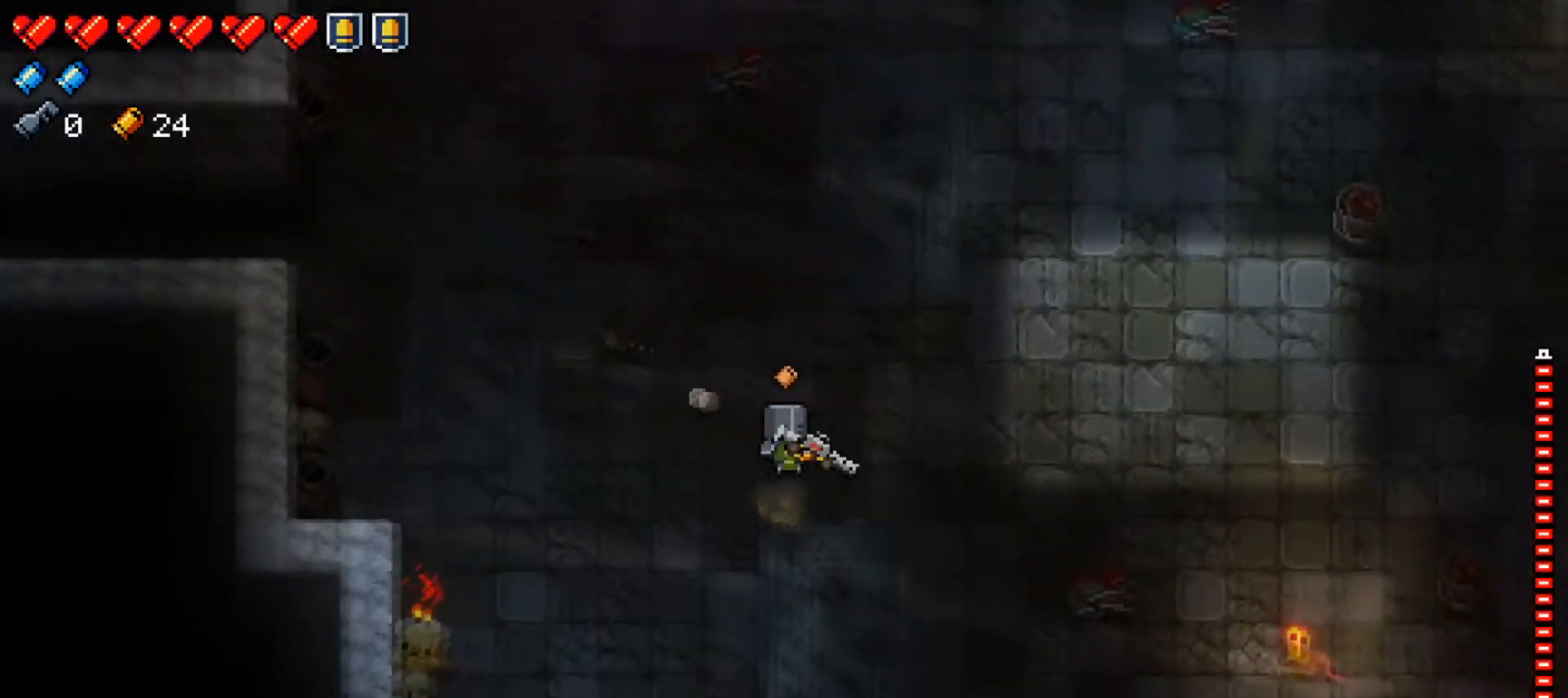
{"buttons": ["X"], "left_stick": "down-right", "right_stick": "center", "events": [[100, "left_stick", "right"], [283, "X", "down"], [383, "left_stick", "down-right"]]}
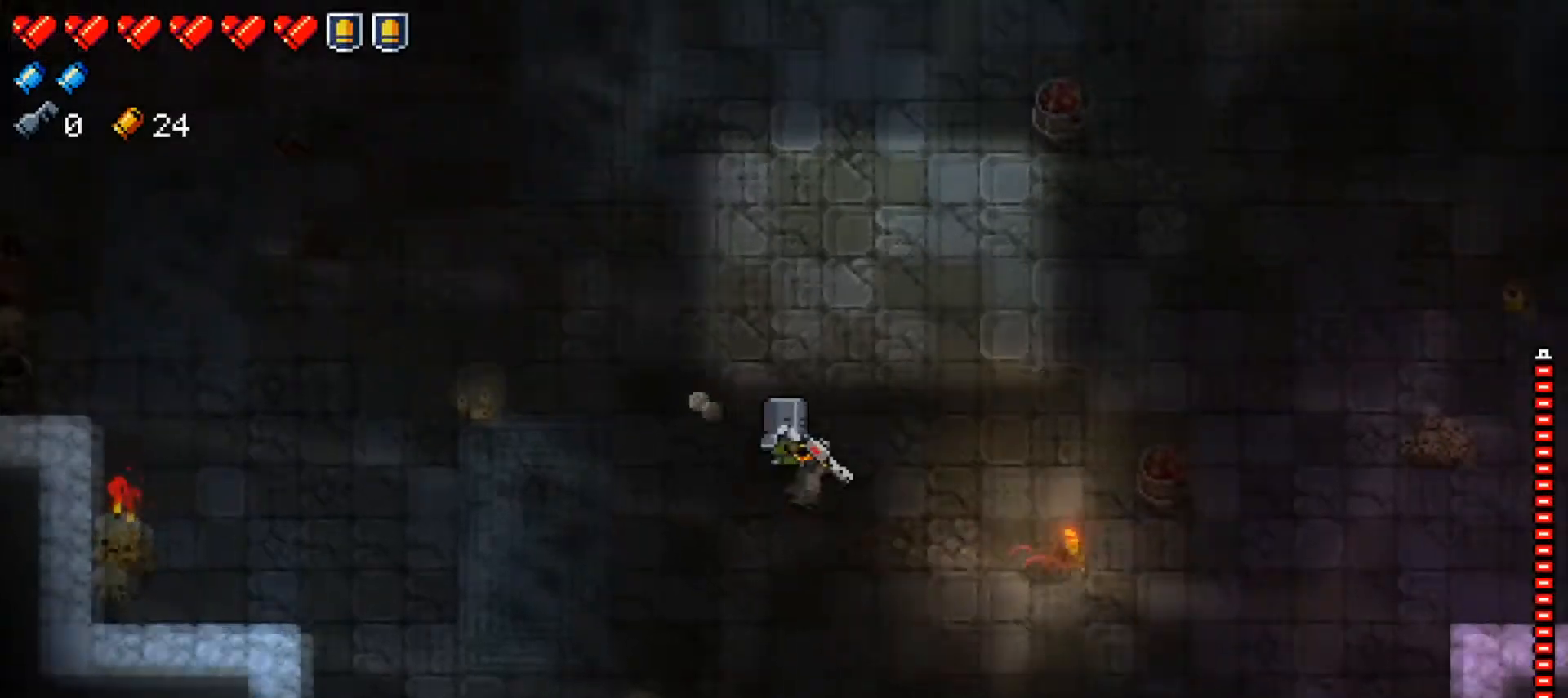
{"buttons": [], "left_stick": "right", "right_stick": "center", "events": [[67, "X", "up"], [83, "left_stick", "right"]]}
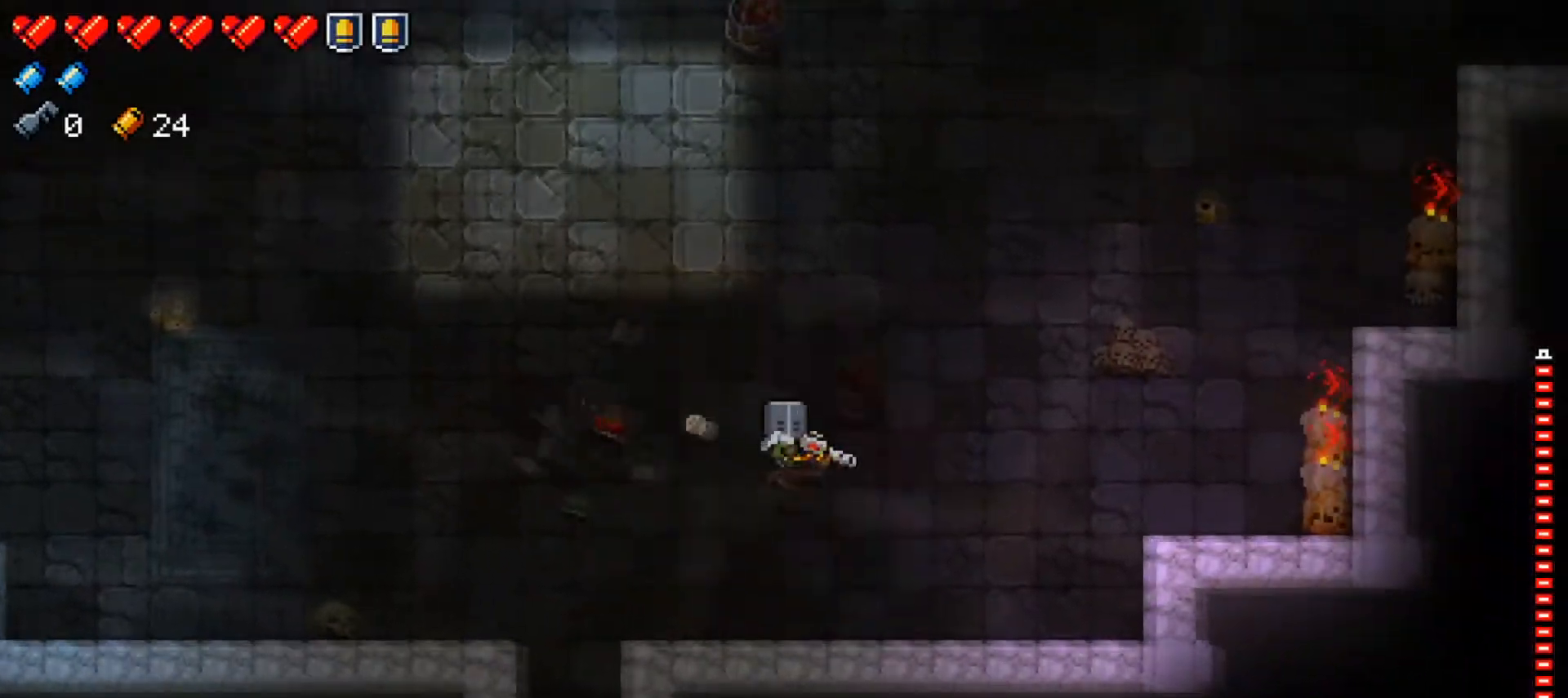
{"buttons": ["X"], "left_stick": "up", "right_stick": "center", "events": [[133, "left_stick", "up-right"], [350, "X", "down"], [383, "left_stick", "up"]]}
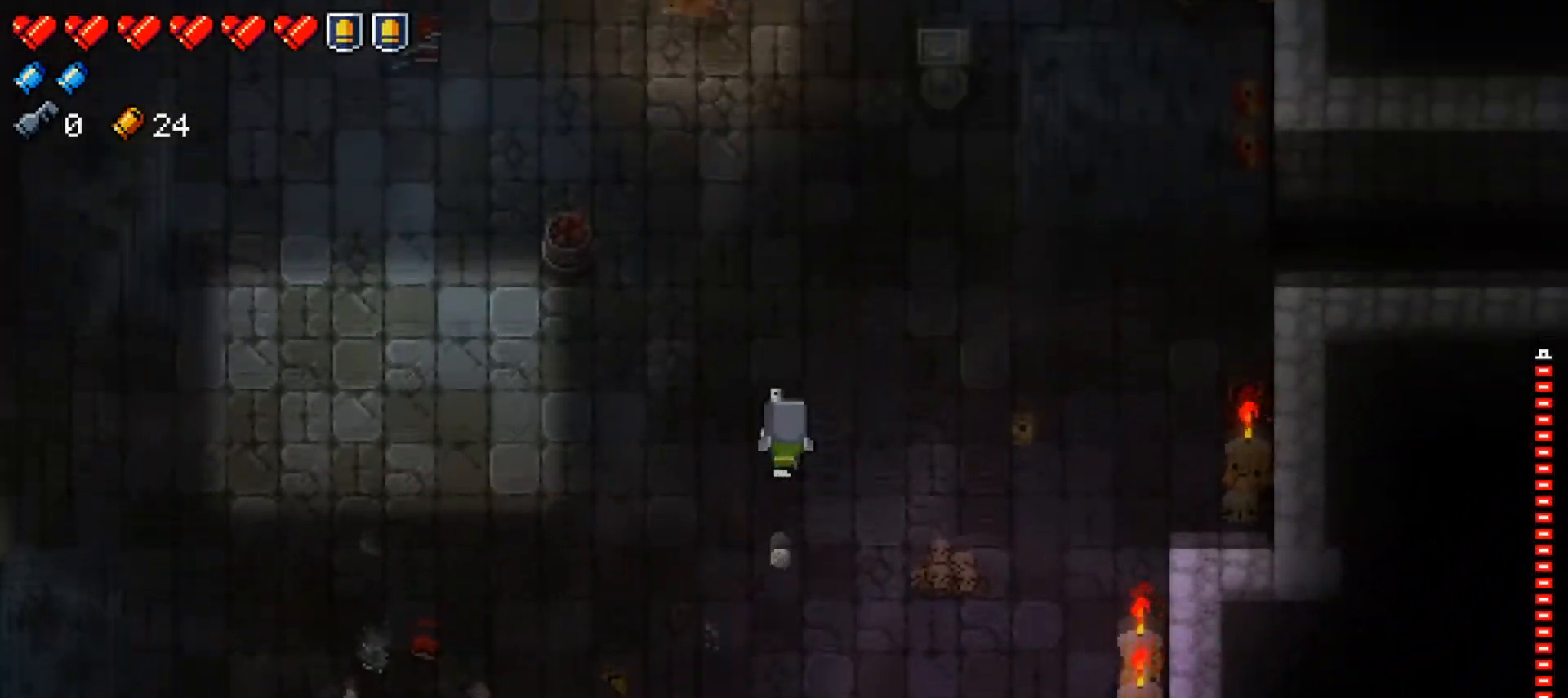
{"buttons": [], "left_stick": "up-left", "right_stick": "center", "events": [[50, "X", "up"], [367, "left_stick", "up-left"]]}
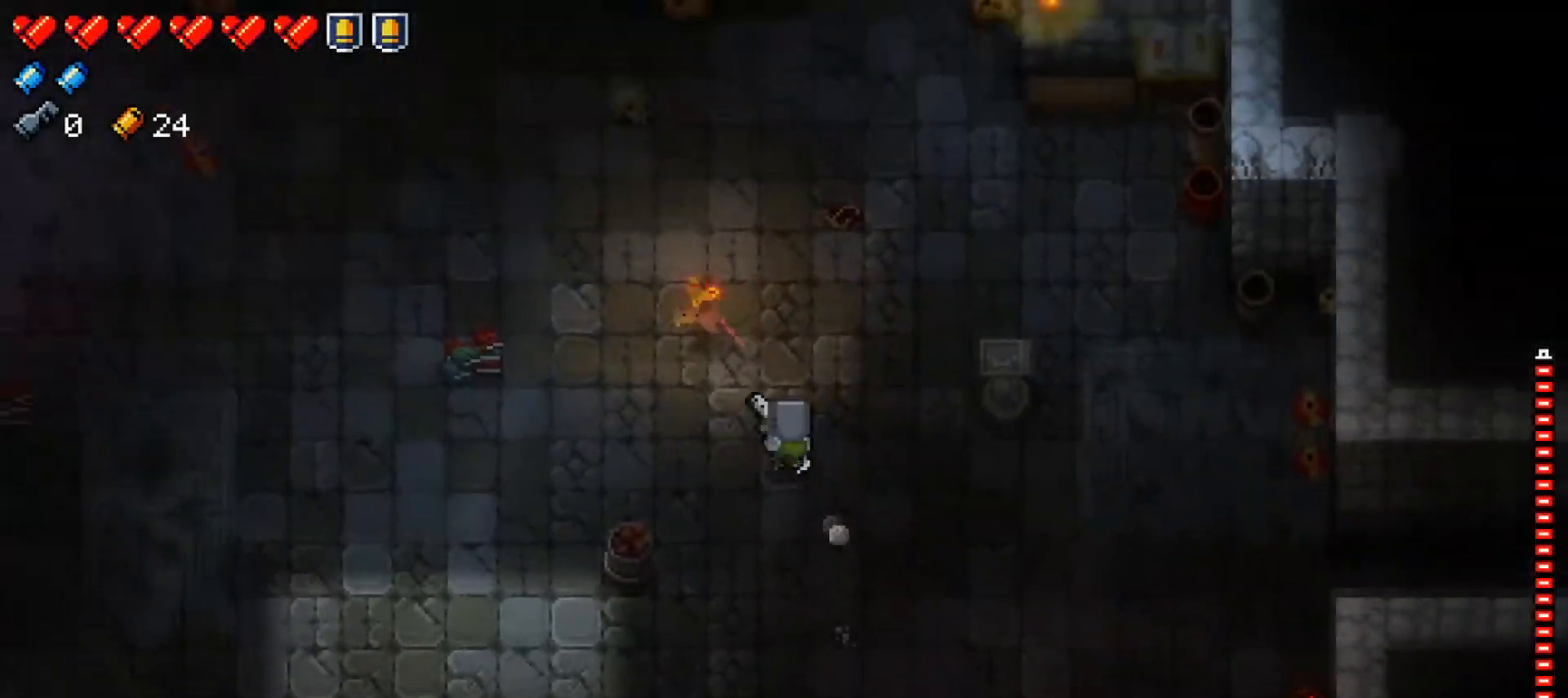
{"buttons": [], "left_stick": "down-left", "right_stick": "center", "events": [[367, "left_stick", "down-left"]]}
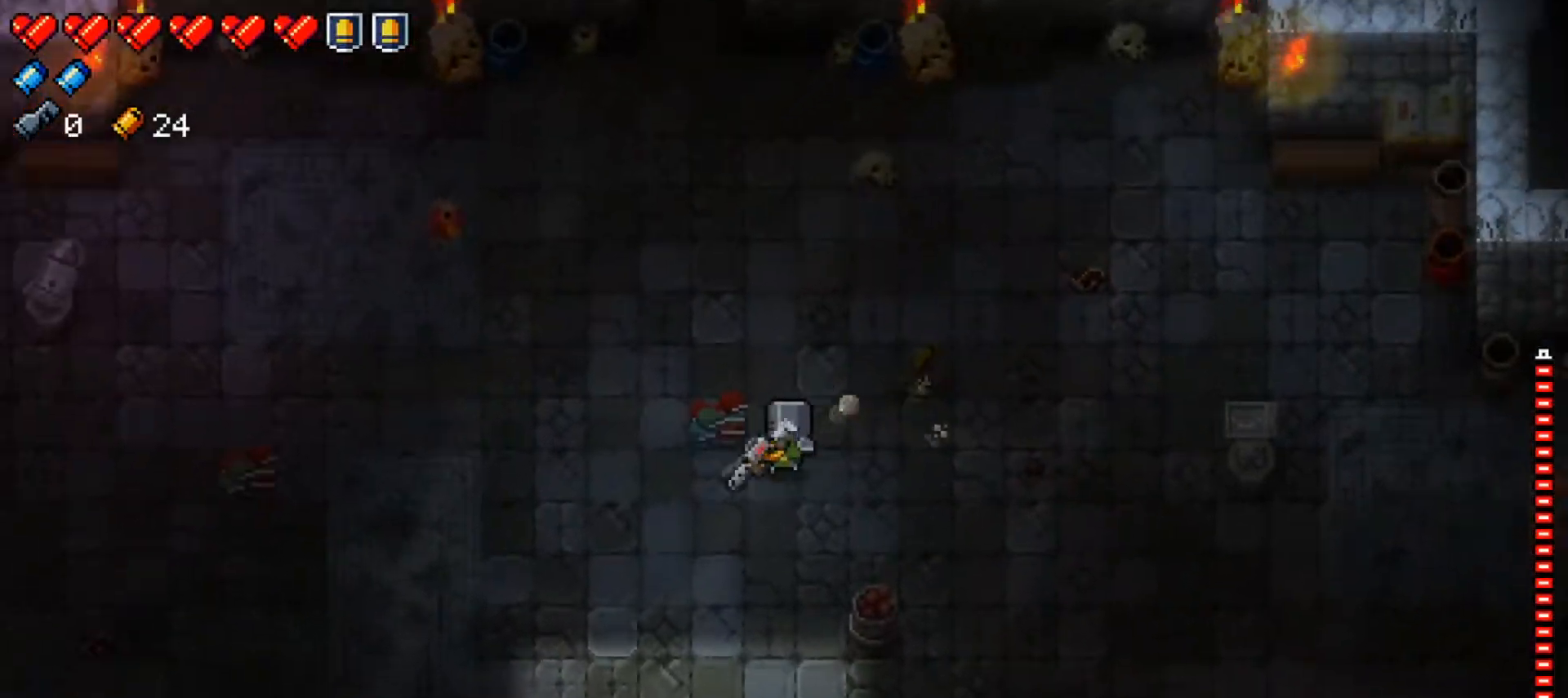
{"buttons": [], "left_stick": "center", "right_stick": "center", "events": [[83, "left_stick", "center"]]}
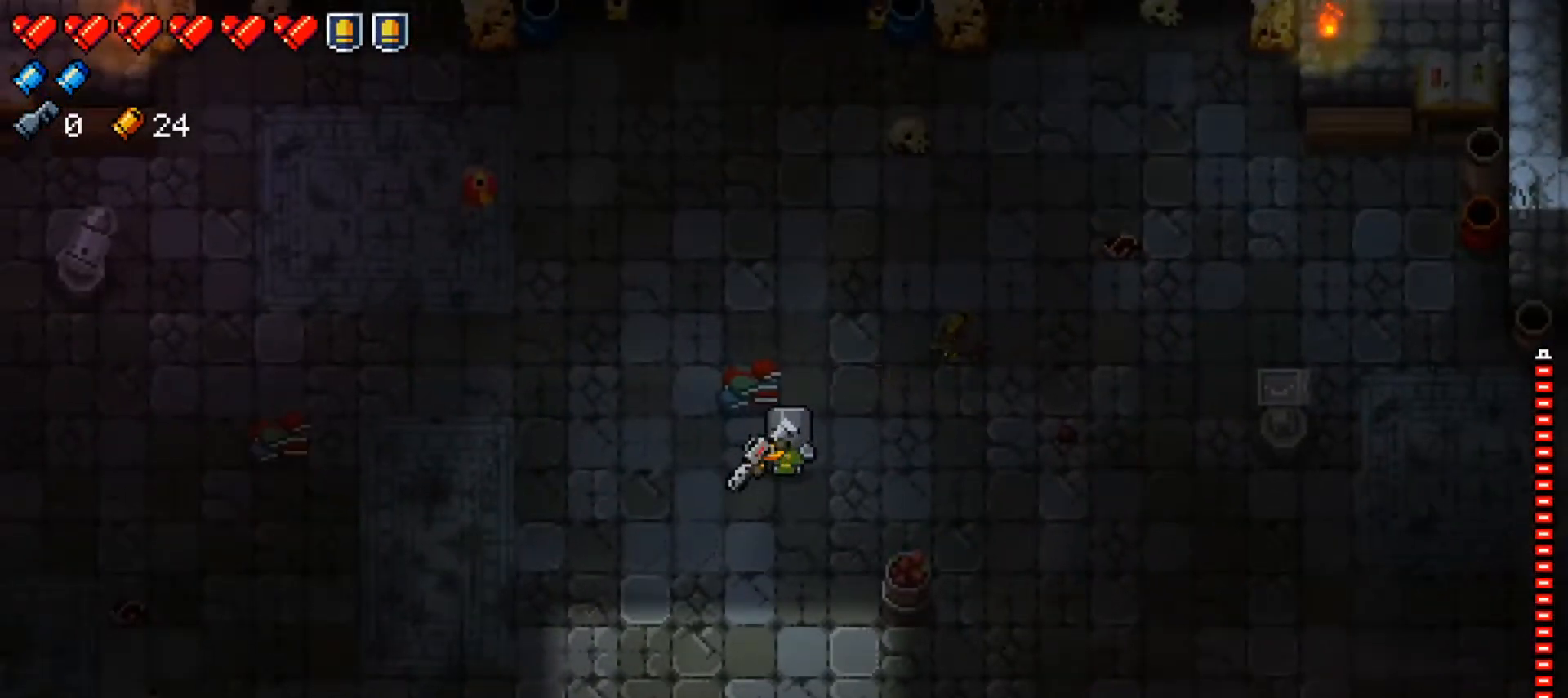
{"buttons": [], "left_stick": "center", "right_stick": "center", "events": []}
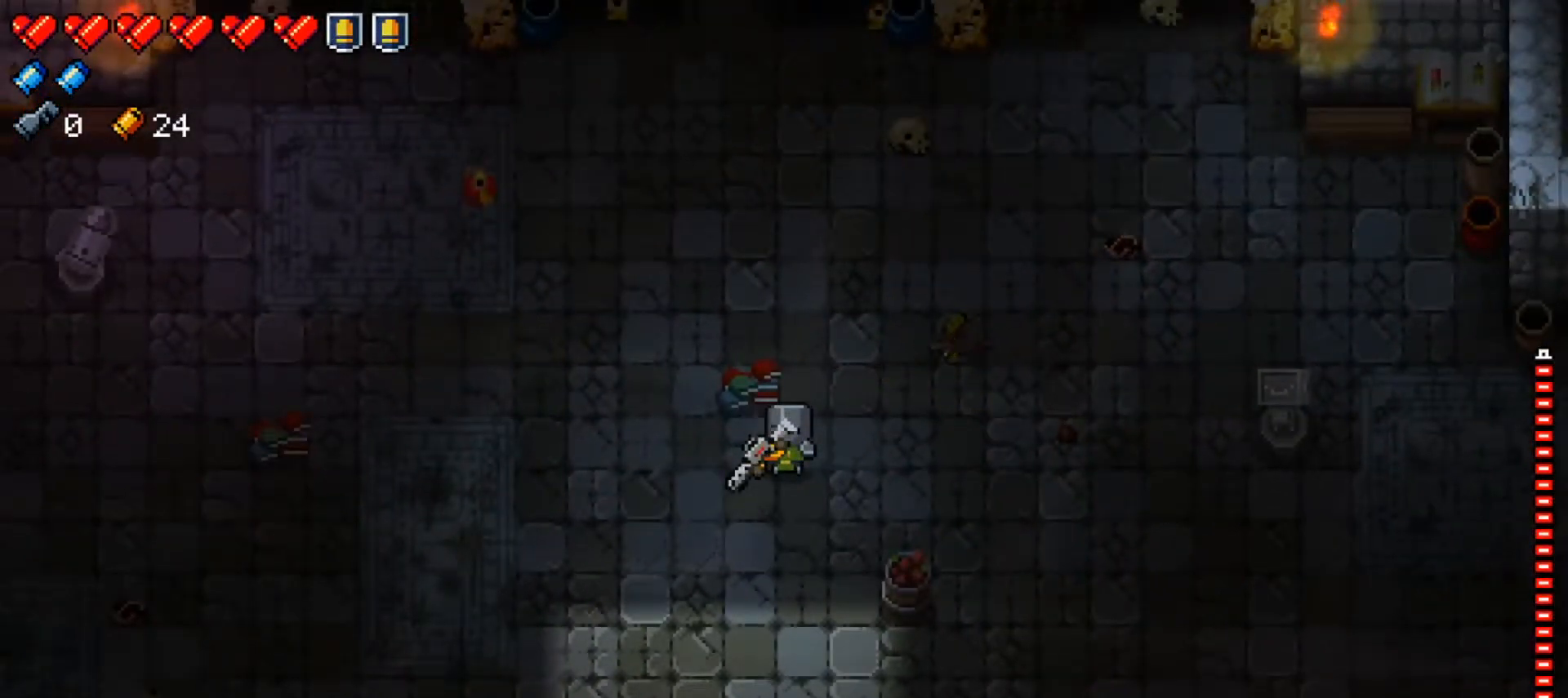
{"buttons": [], "left_stick": "center", "right_stick": "center", "events": []}
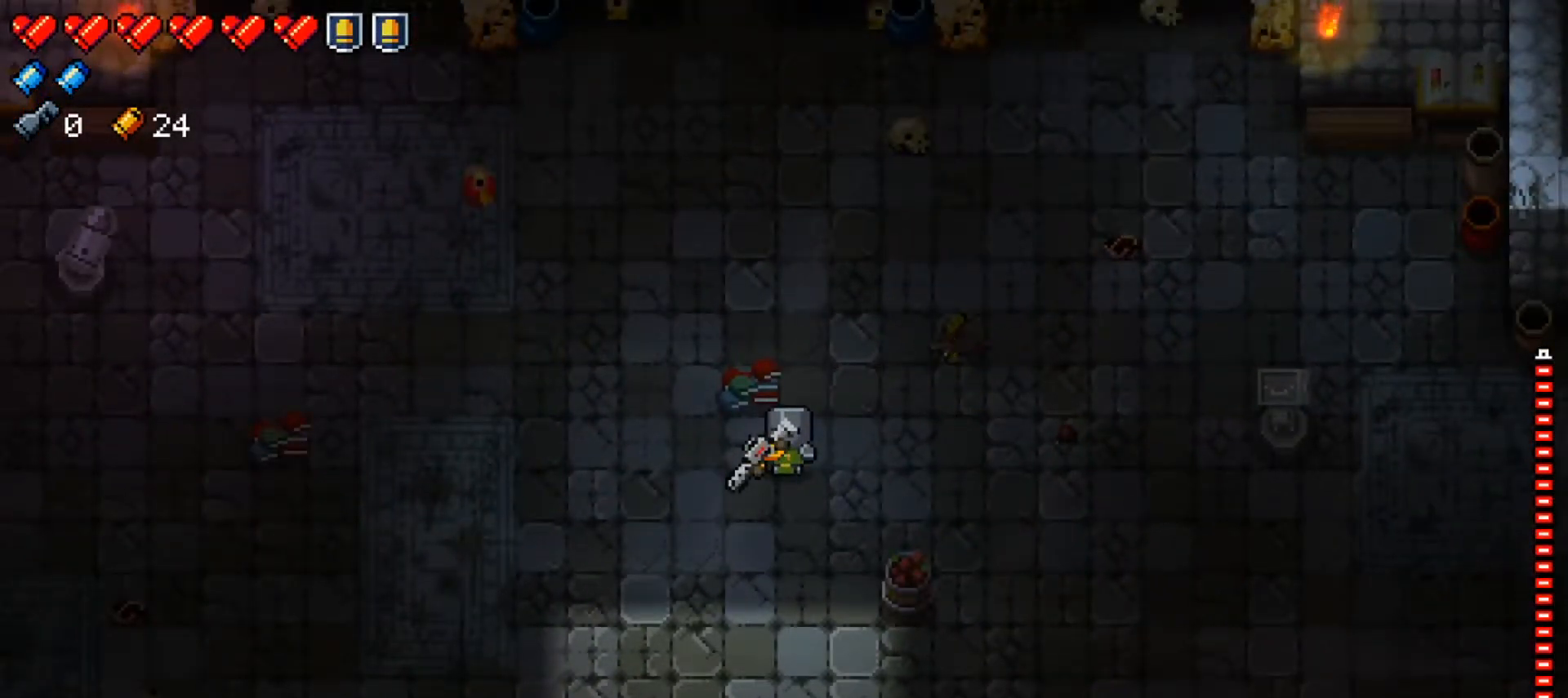
{"buttons": [], "left_stick": "center", "right_stick": "center", "events": []}
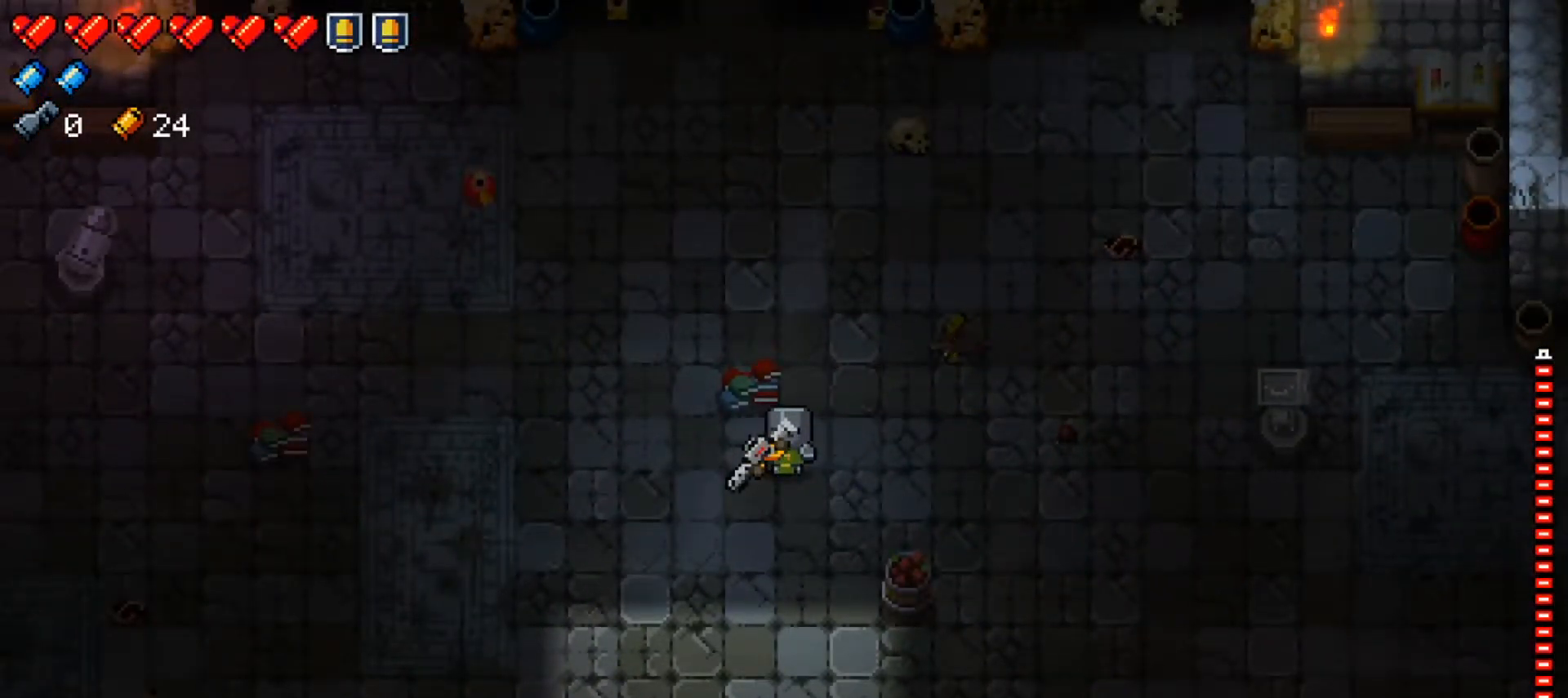
{"buttons": [], "left_stick": "center", "right_stick": "center", "events": []}
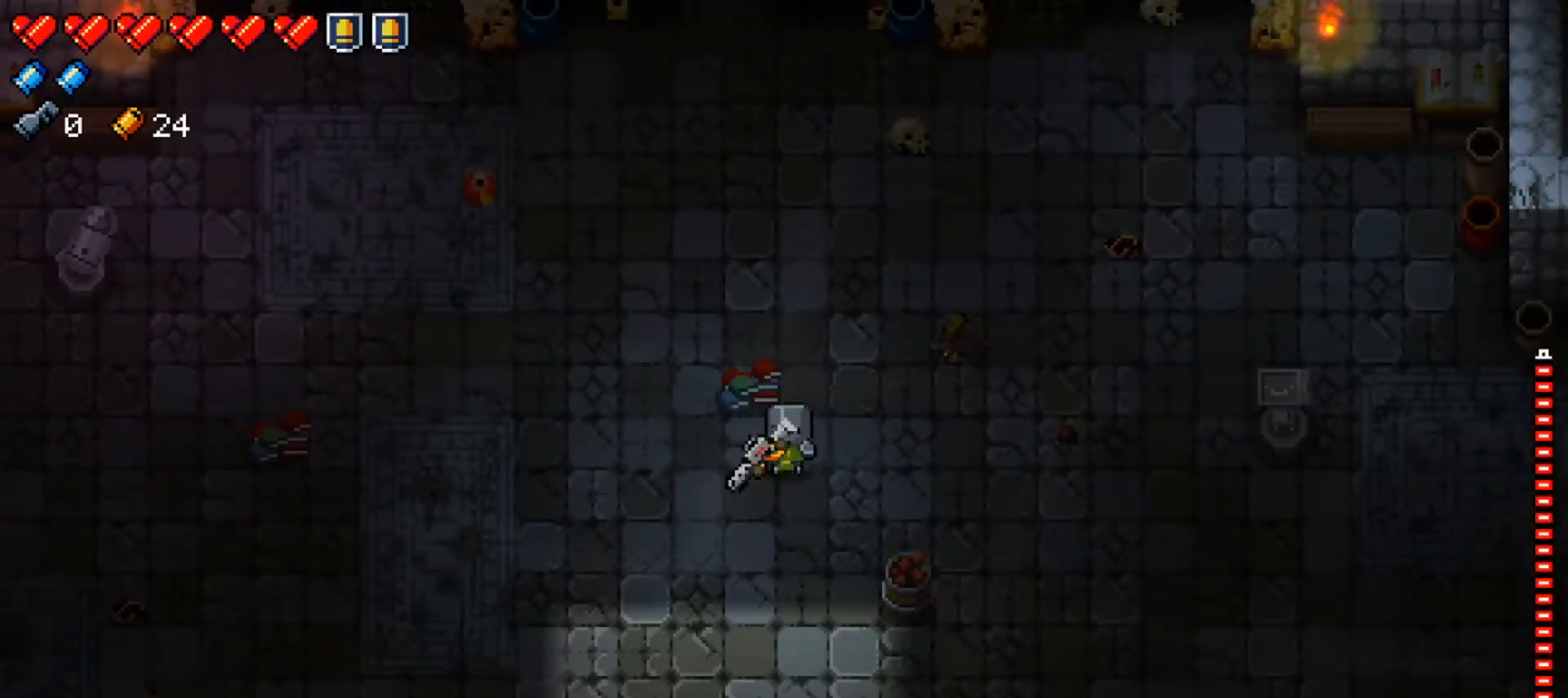
{"buttons": [], "left_stick": "center", "right_stick": "center", "events": [[333, "X", "down"], [467, "X", "up"]]}
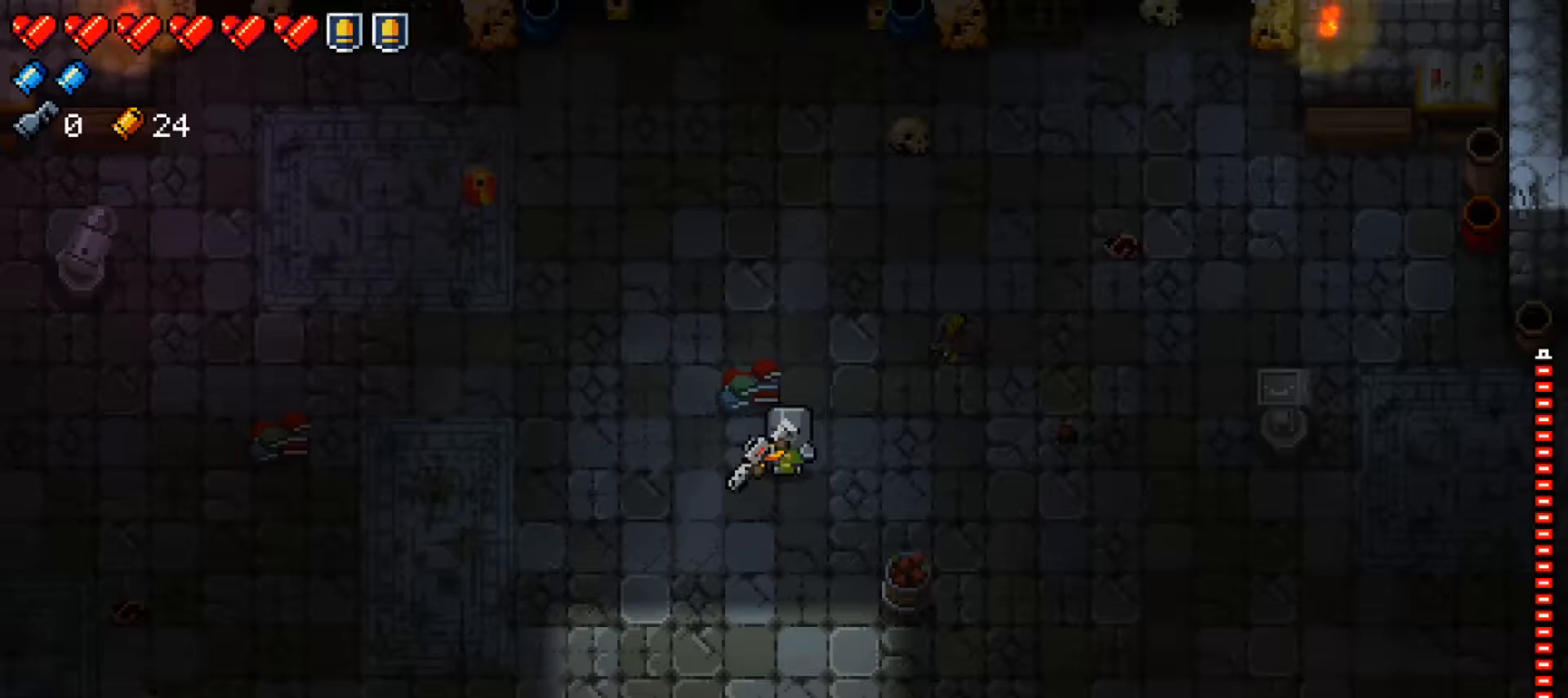
{"buttons": ["X"], "left_stick": "center", "right_stick": "center", "events": [[33, "X", "down"], [184, "X", "up"], [367, "X", "down"]]}
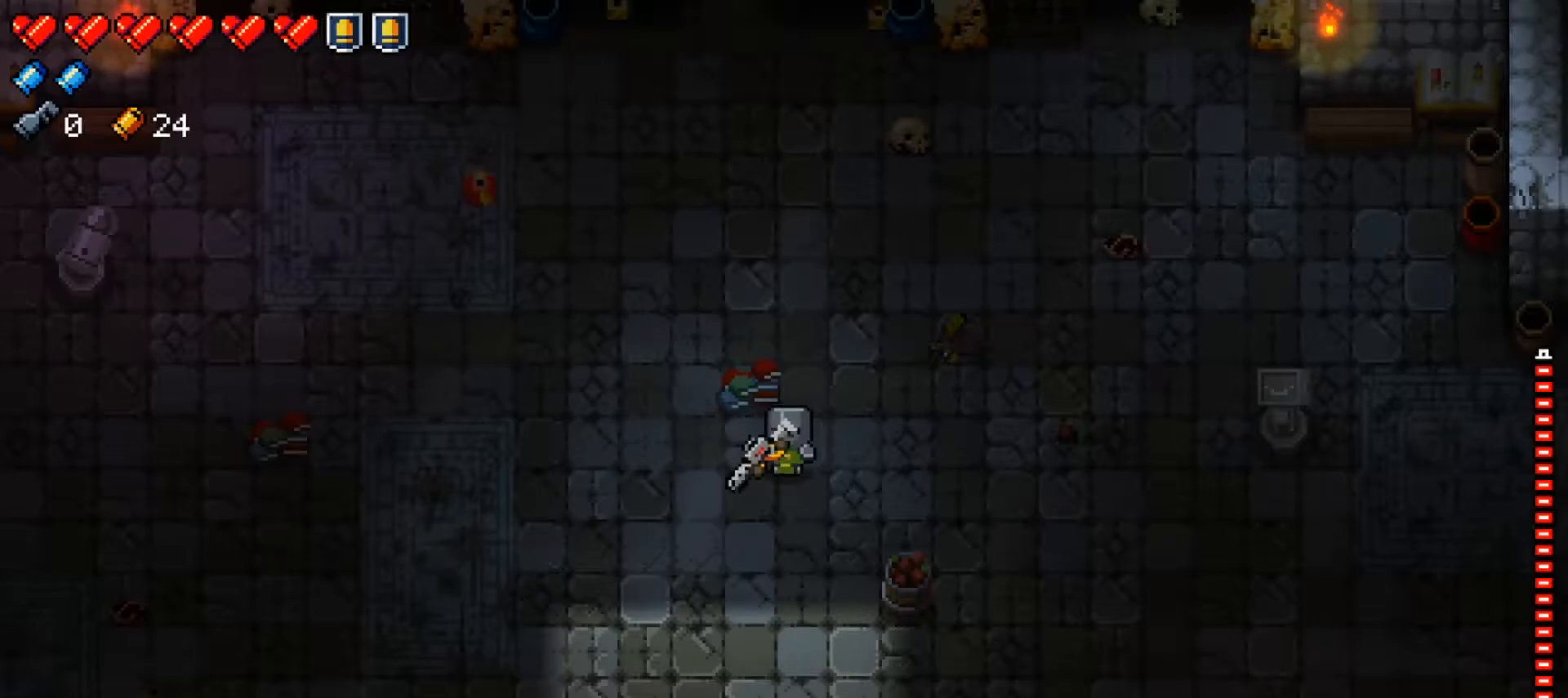
{"buttons": [], "left_stick": "down", "right_stick": "center", "events": [[16, "X", "up"], [216, "left_stick", "down"]]}
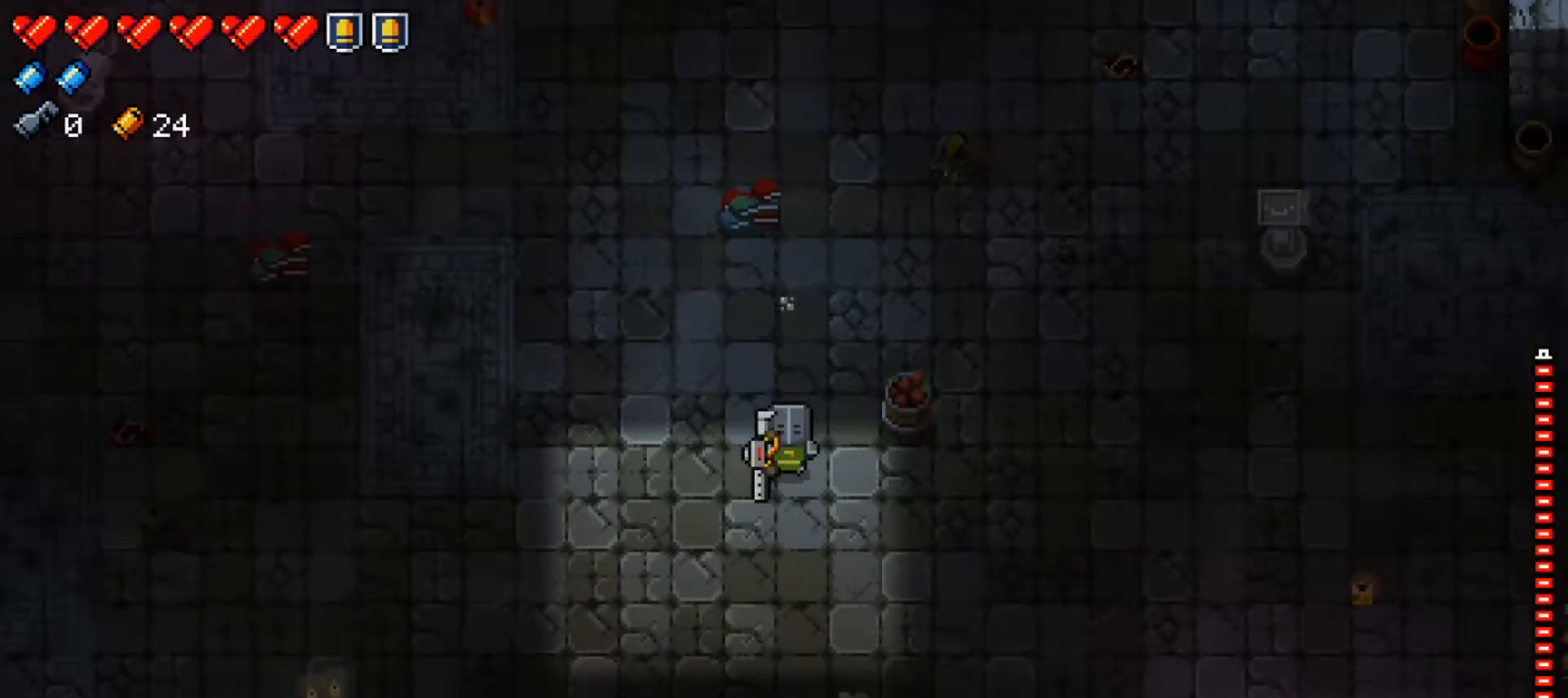
{"buttons": [], "left_stick": "down", "right_stick": "center", "events": []}
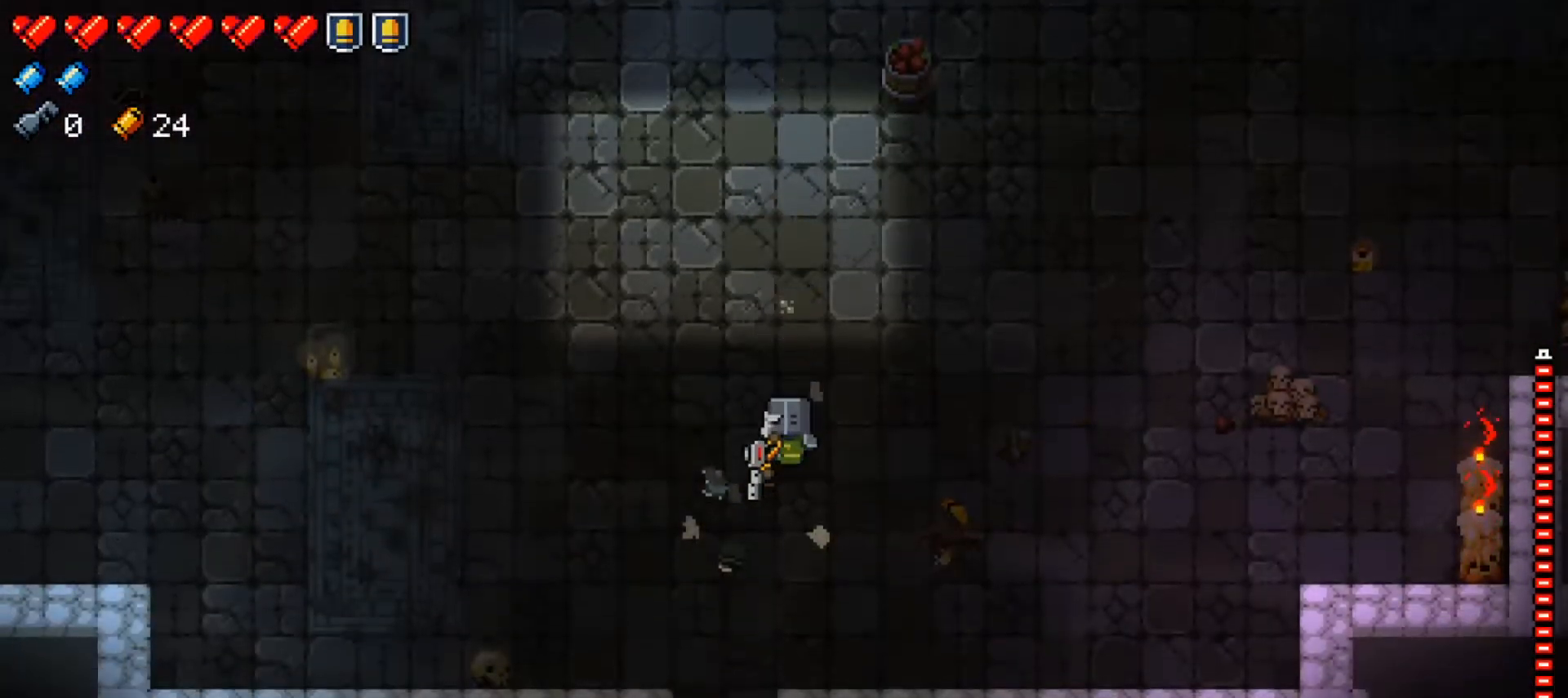
{"buttons": [], "left_stick": "down", "right_stick": "center", "events": []}
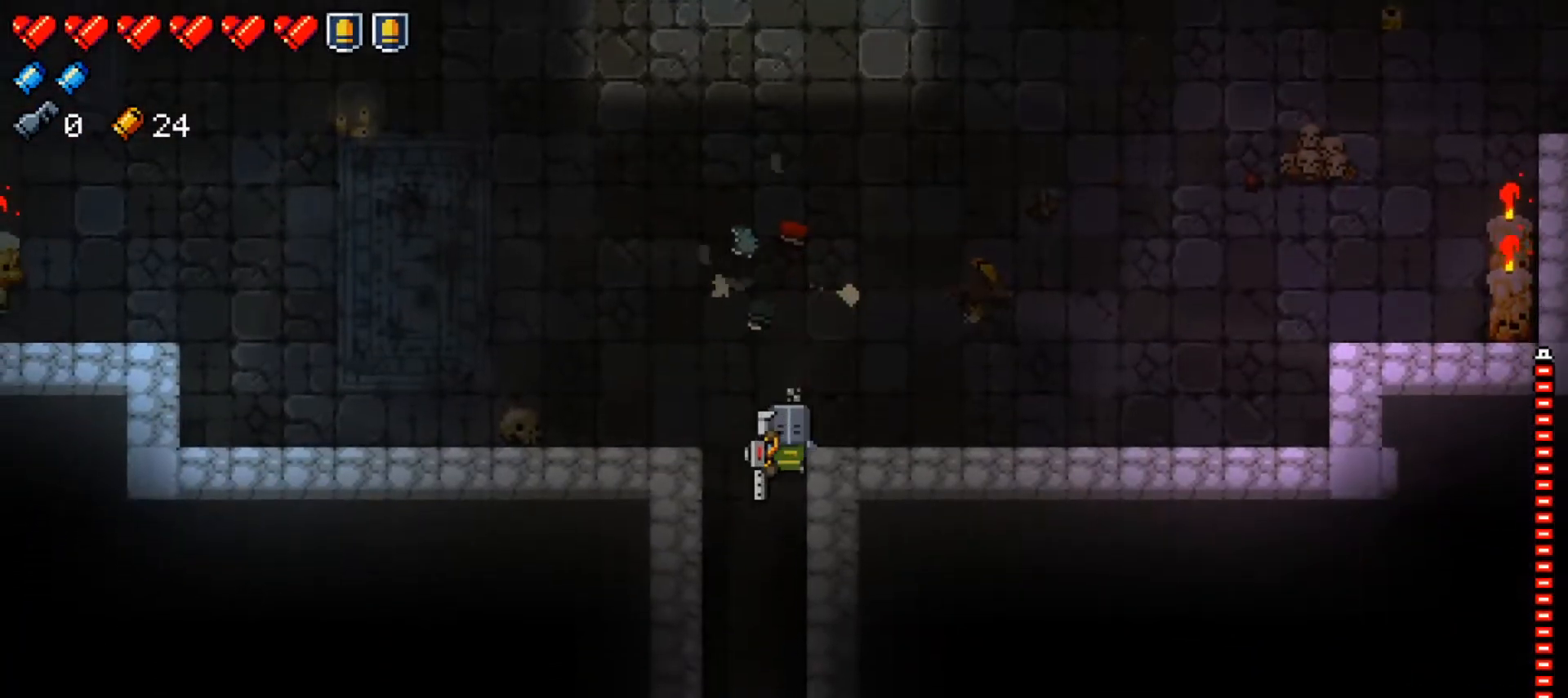
{"buttons": [], "left_stick": "down", "right_stick": "center", "events": []}
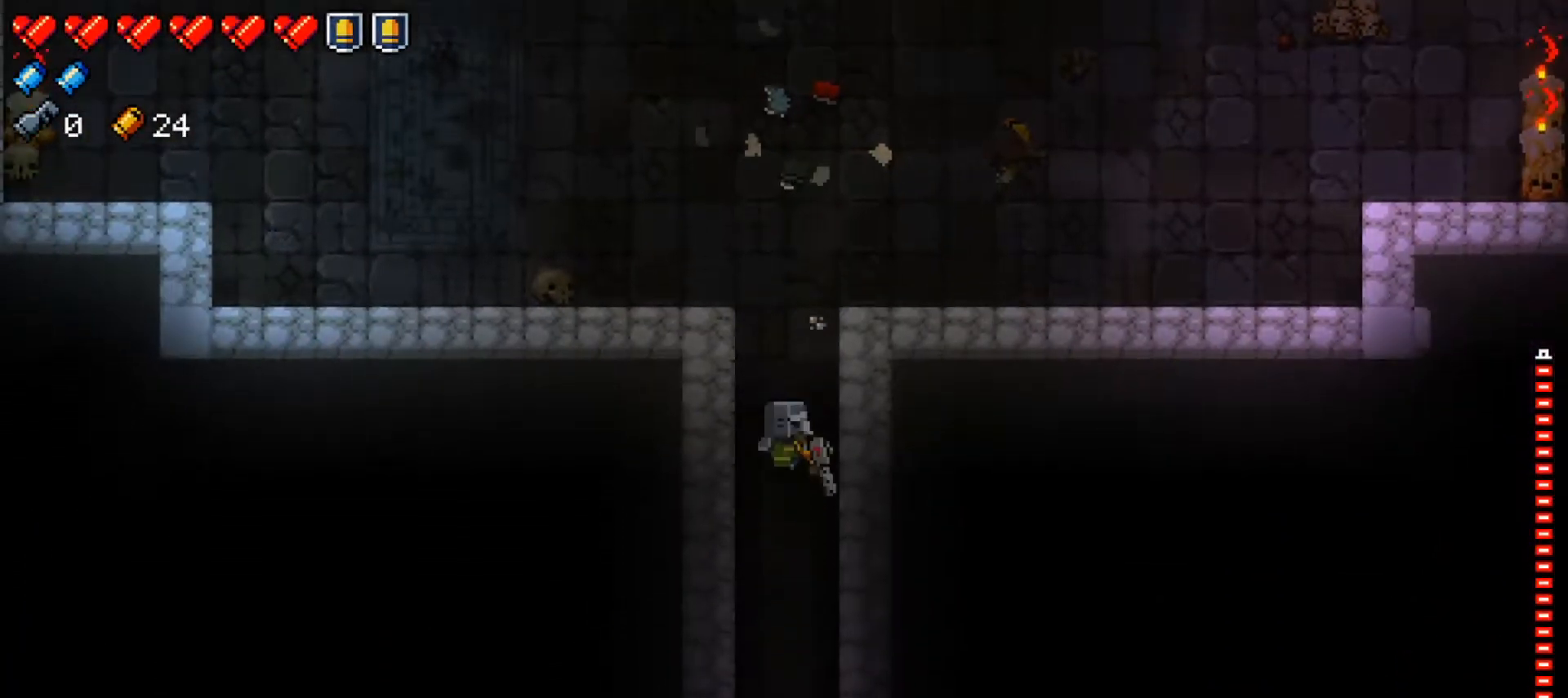
{"buttons": [], "left_stick": "down", "right_stick": "center", "events": []}
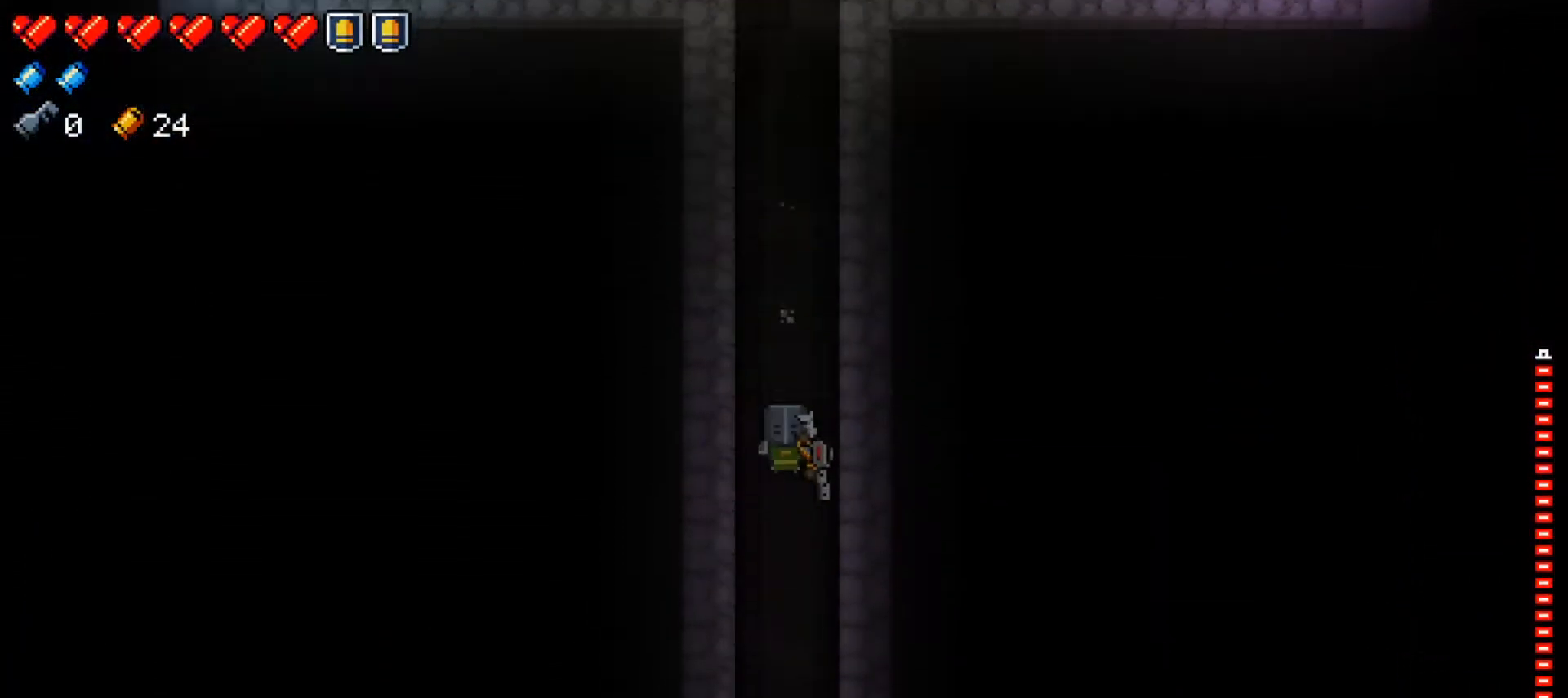
{"buttons": [], "left_stick": "down", "right_stick": "center", "events": []}
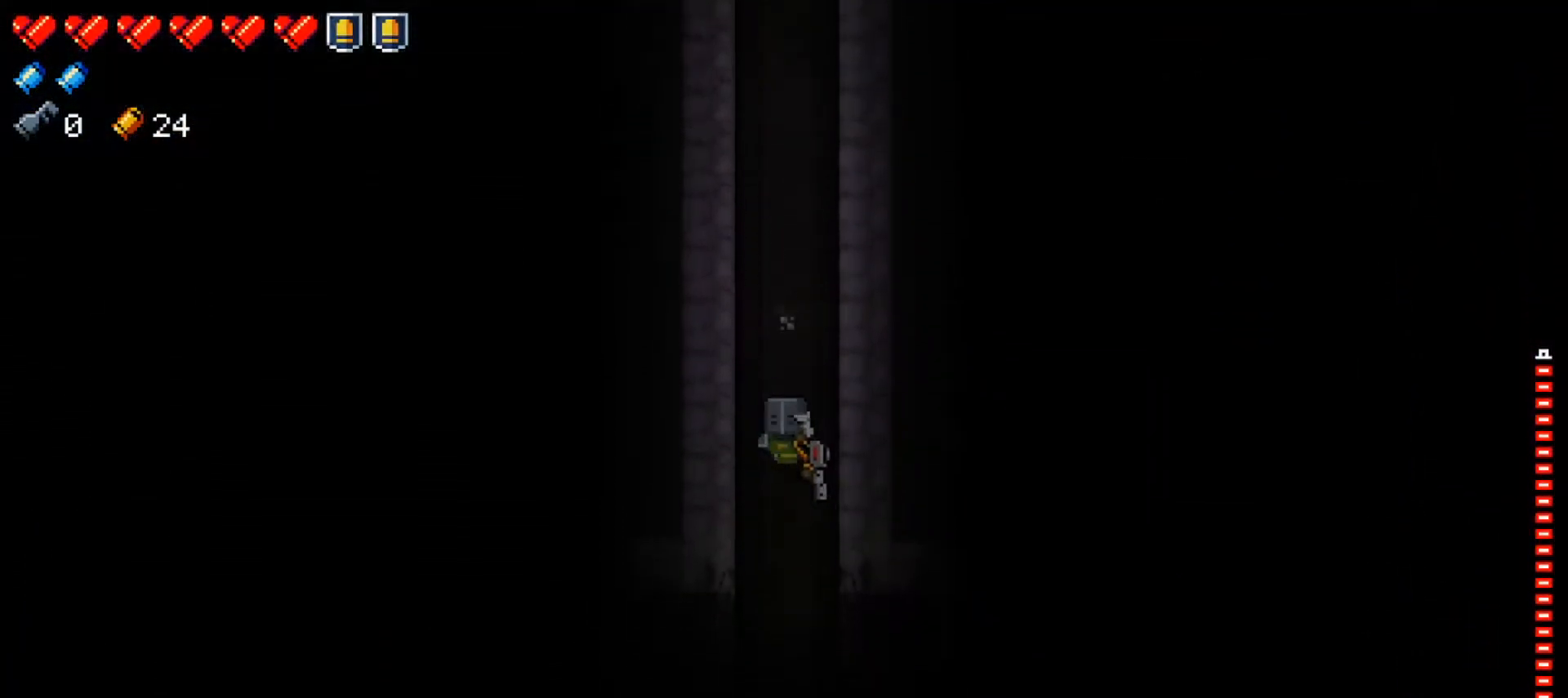
{"buttons": [], "left_stick": "center", "right_stick": "down-left", "events": [[200, "left_stick", "down-right"], [400, "left_stick", "center"], [433, "right_stick", "down-left"]]}
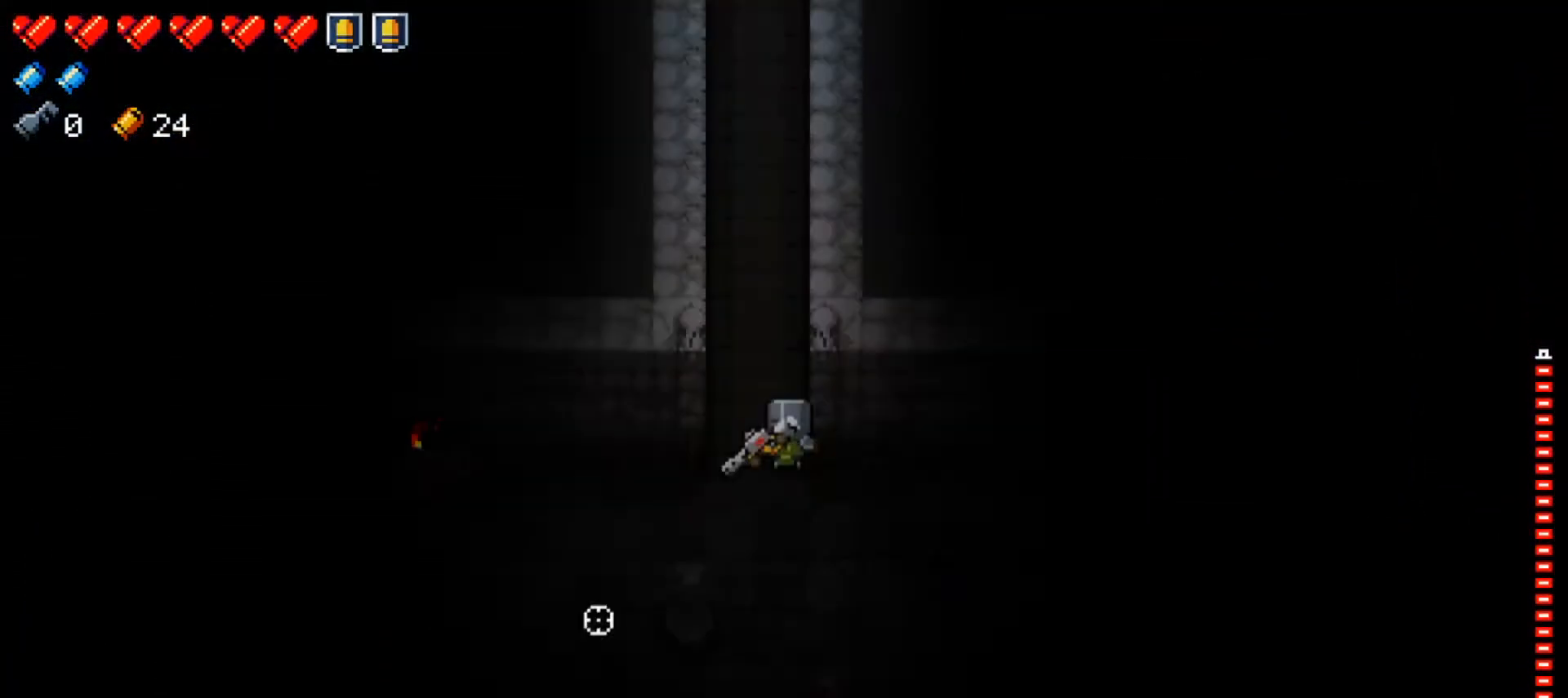
{"buttons": [], "left_stick": "down-right", "right_stick": "down-left", "events": [[217, "left_stick", "down-right"], [334, "left_stick", "center"], [434, "left_stick", "down-right"]]}
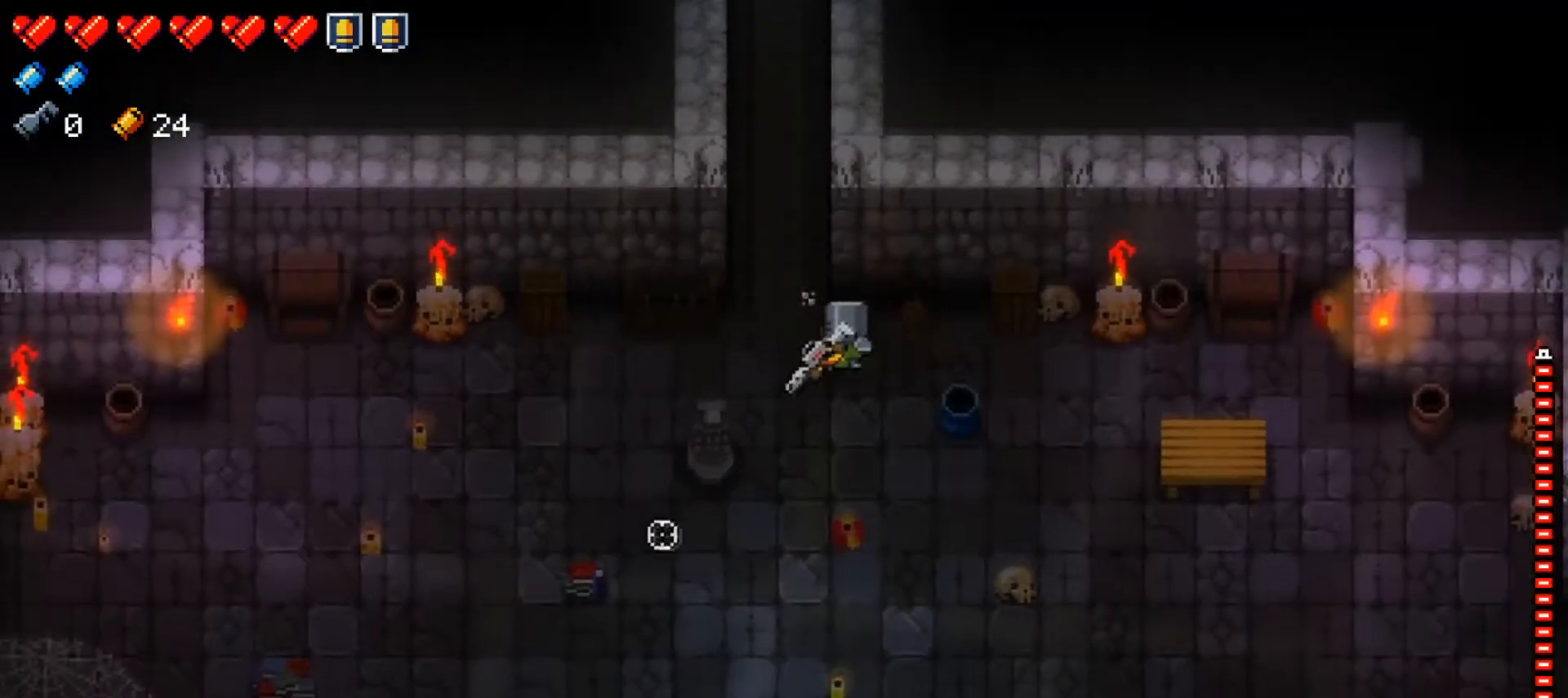
{"buttons": [], "left_stick": "down-right", "right_stick": "down-left", "events": [[16, "left_stick", "down"], [150, "left_stick", "down-left"], [166, "R1", "down"], [300, "R1", "up"], [450, "left_stick", "down-right"]]}
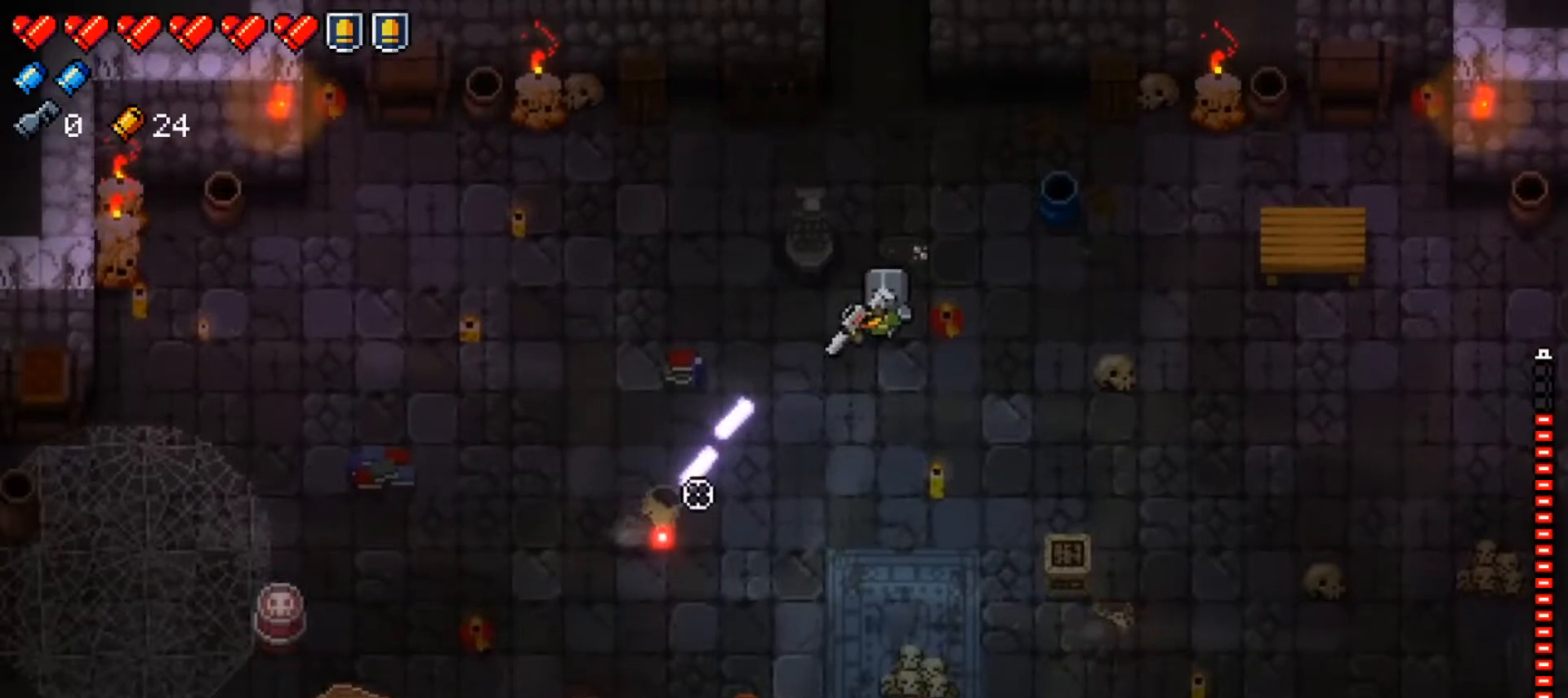
{"buttons": [], "left_stick": "up", "right_stick": "down-left", "events": [[100, "R1", "down"], [117, "left_stick", "center"], [167, "left_stick", "down"], [234, "R1", "up"], [417, "left_stick", "up"]]}
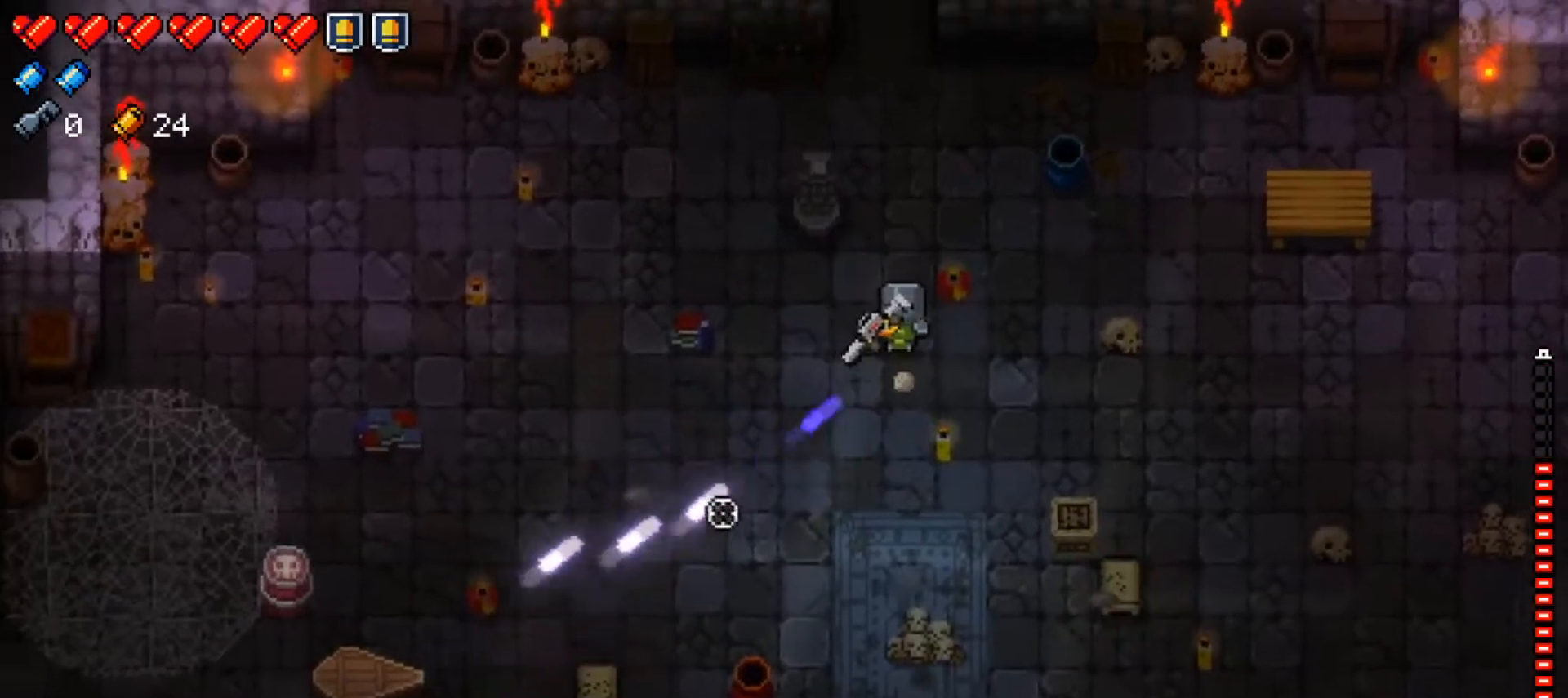
{"buttons": [], "left_stick": "up-left", "right_stick": "down-right", "events": [[16, "left_stick", "left"], [83, "right_stick", "center"], [100, "left_stick", "down"], [183, "Y", "down"], [216, "left_stick", "right"], [283, "Y", "up"], [383, "R1", "down"], [383, "right_stick", "down"], [433, "right_stick", "down-right"], [450, "left_stick", "up-left"], [500, "R1", "up"]]}
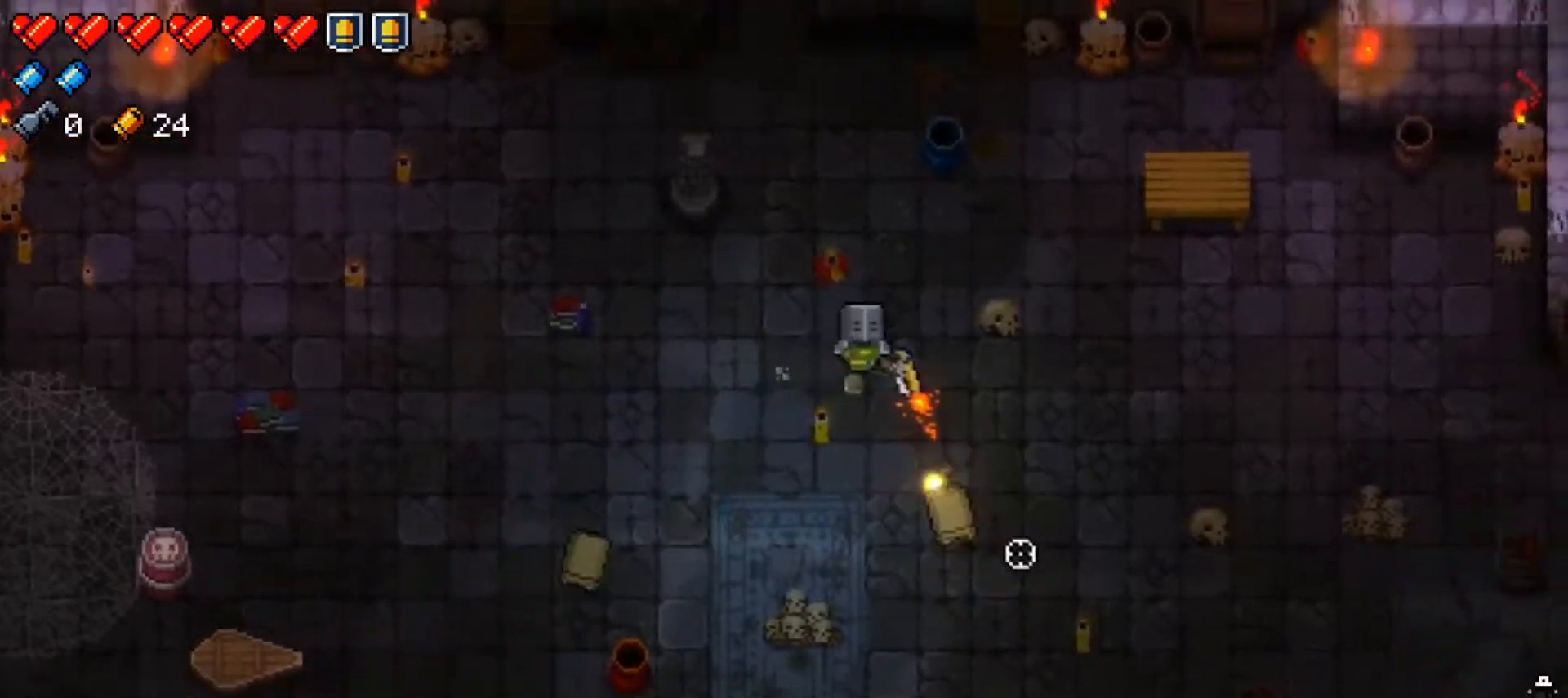
{"buttons": [], "left_stick": "up-left", "right_stick": "down", "events": [[50, "R1", "down"], [150, "R1", "up"], [184, "left_stick", "left"], [200, "R1", "down"], [217, "right_stick", "down"], [317, "R1", "up"], [367, "R1", "down"], [417, "left_stick", "up-left"], [484, "R1", "up"]]}
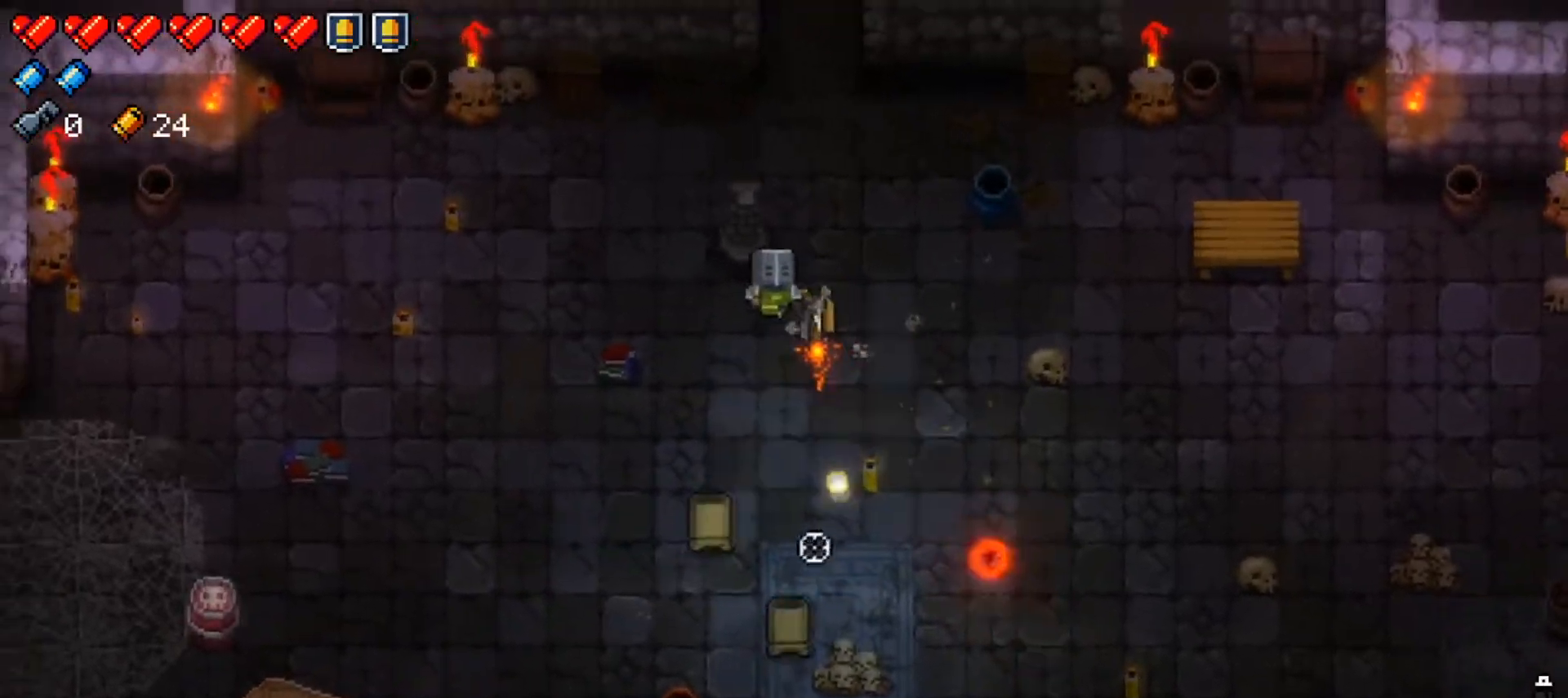
{"buttons": [], "left_stick": "left", "right_stick": "down-right", "events": [[16, "left_stick", "left"], [33, "R1", "down"], [166, "R1", "up"], [216, "R1", "down"], [266, "left_stick", "down-left"], [266, "right_stick", "down-right"], [333, "R1", "up"], [383, "R1", "down"], [400, "left_stick", "left"], [500, "R1", "up"]]}
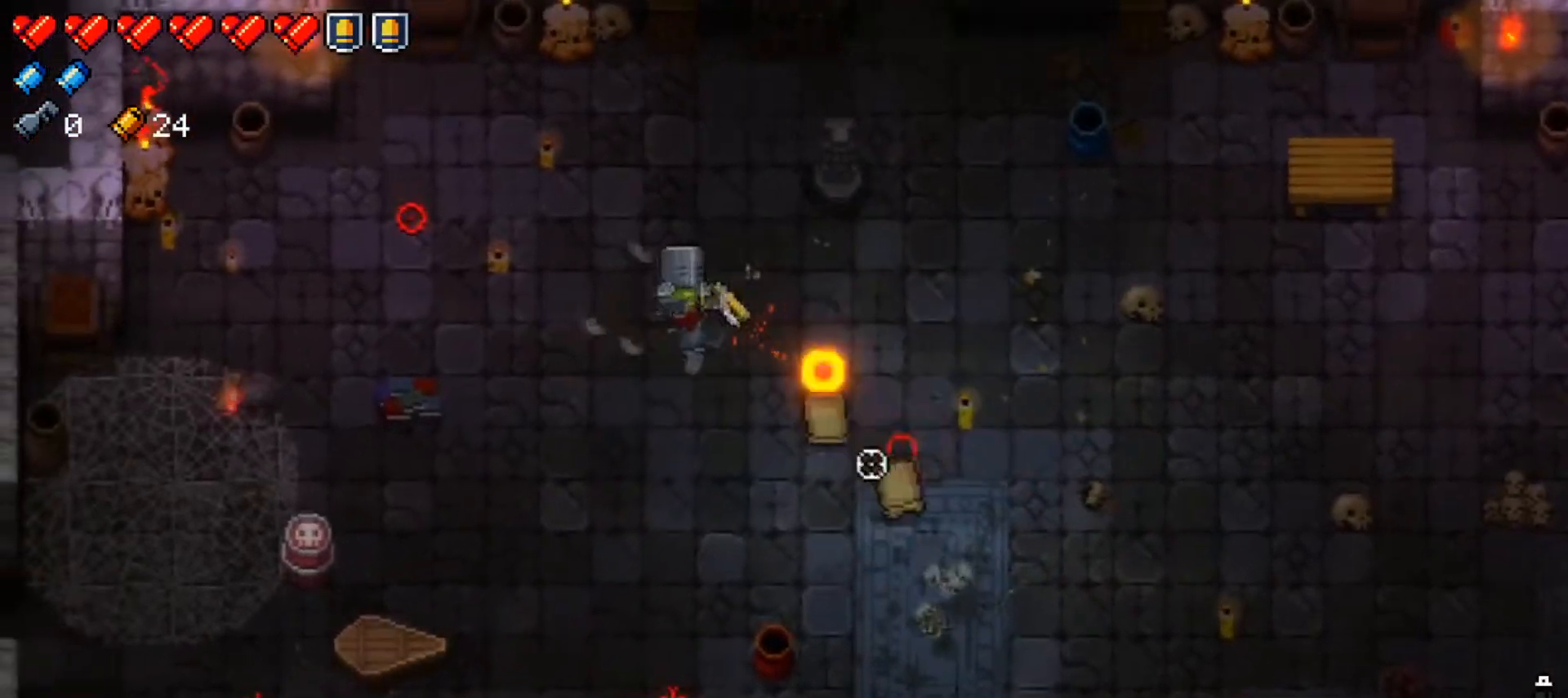
{"buttons": [], "left_stick": "right", "right_stick": "down-right", "events": [[33, "R1", "down"], [50, "left_stick", "down"], [150, "left_stick", "center"], [167, "R1", "up"], [200, "R1", "down"], [217, "left_stick", "right"], [300, "left_stick", "down"], [317, "R1", "up"], [350, "R1", "down"], [367, "left_stick", "center"], [467, "left_stick", "right"], [484, "R1", "up"]]}
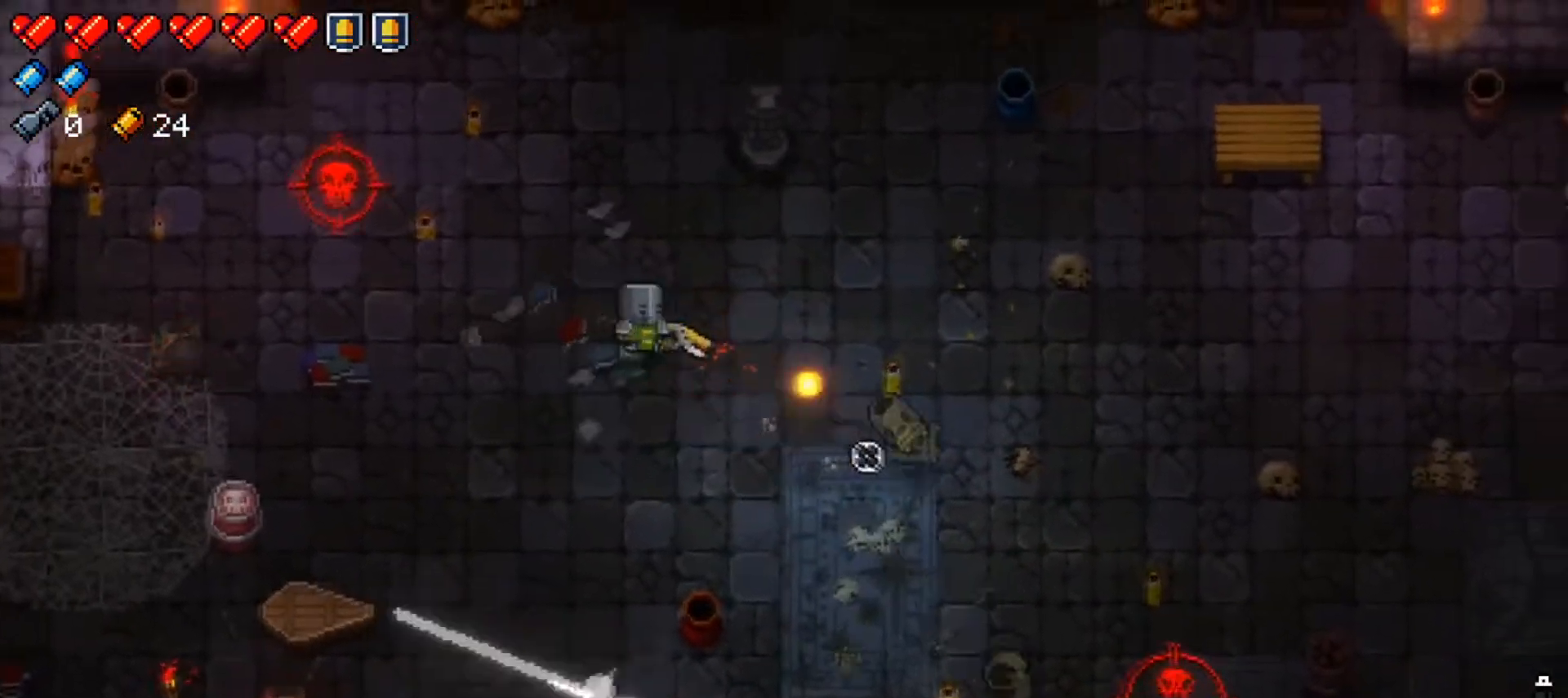
{"buttons": [], "left_stick": "left", "right_stick": "center", "events": [[33, "R1", "down"], [83, "left_stick", "center"], [150, "R1", "up"], [216, "left_stick", "right"], [216, "right_stick", "center"], [300, "Y", "down"], [400, "left_stick", "up-left"], [417, "Y", "up"], [450, "left_stick", "left"]]}